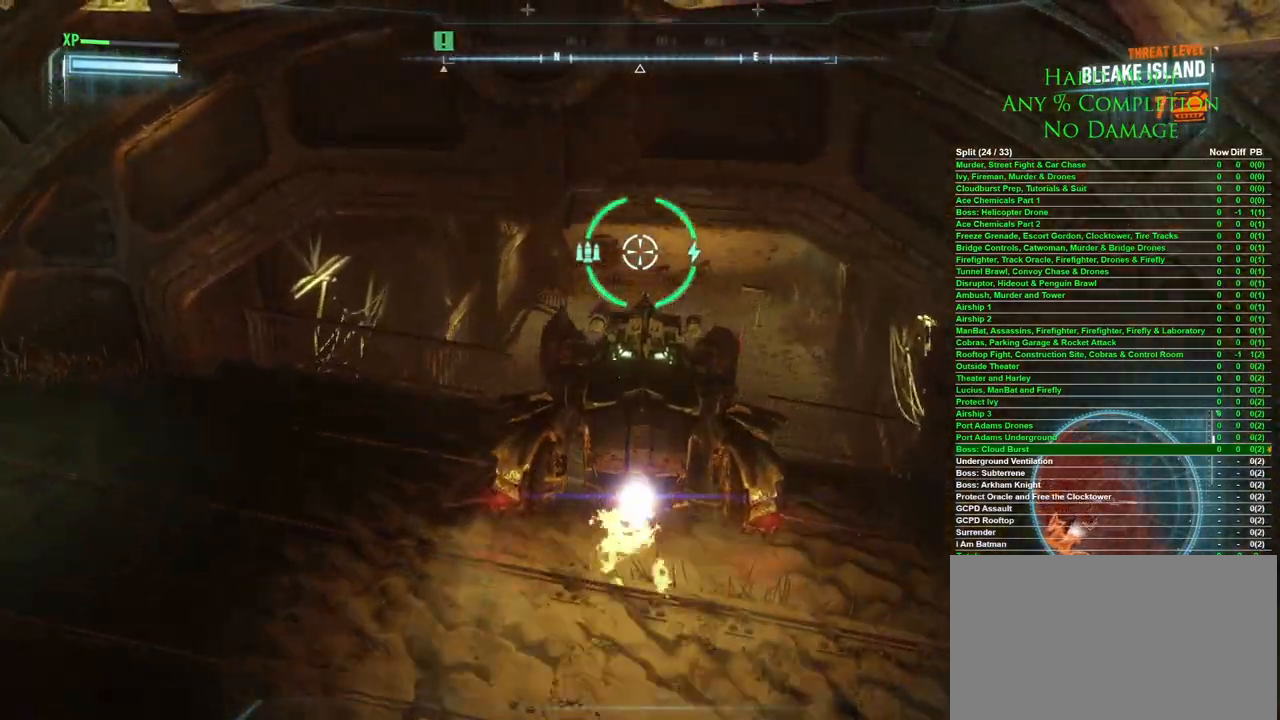
Gameplay with keyboard and mouse; each line is a JSON object with the keys and mouse buttons held at the frame after it. "events" lists presses ("down") and releases ("up") of "1", "2", "3", "4", "5", "a", "alt", "c", "caps_lock", "ctrl", "d", "e", "f", "g", "q", "r", "s", "shift", "space", "t", "tab", "v", "w", "x", "z" and "mouse_wheel" between this image and that frame as [ms after this image, input, new state], when the widget could be followed in between. "mouse_wheel" = the "wheel" button of the "mouse" list. No other keys are recorded. "wheel" means that the mouse wheel is clicked or scrolled. Mouse movement is not recorded.
{"keys": ["w"], "mouse": [], "events": []}
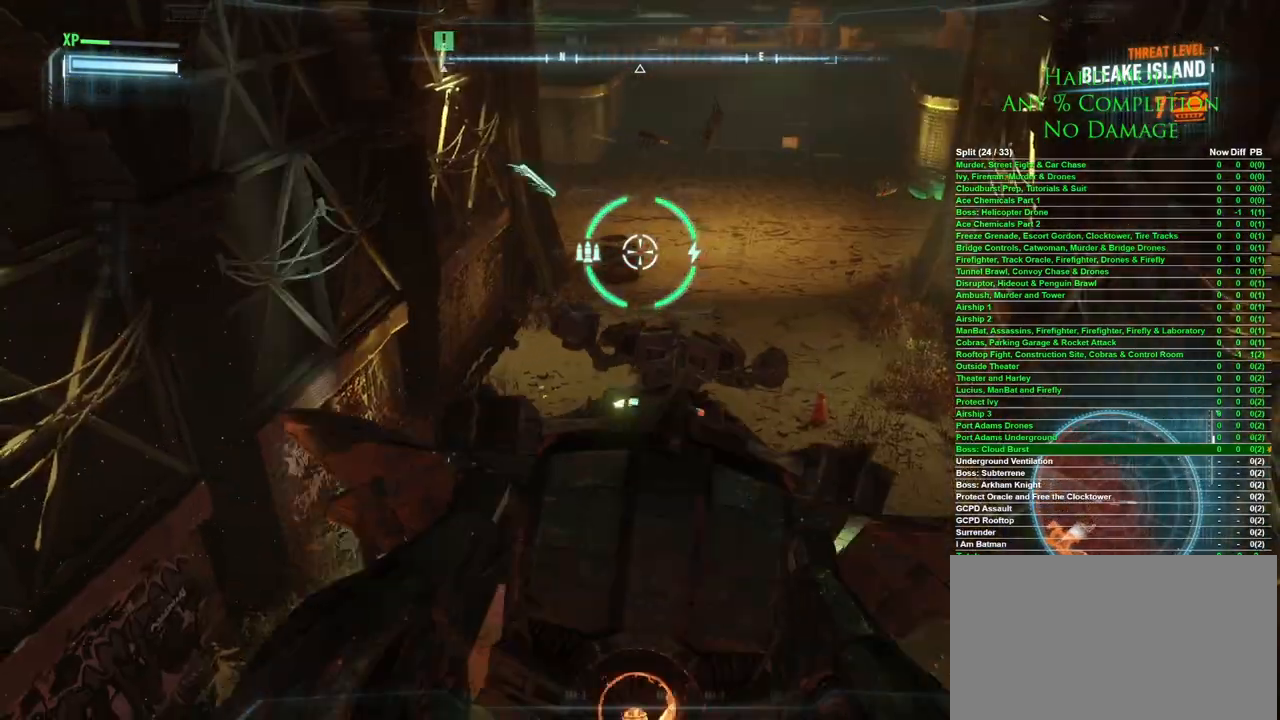
{"keys": ["w"], "mouse": [], "events": []}
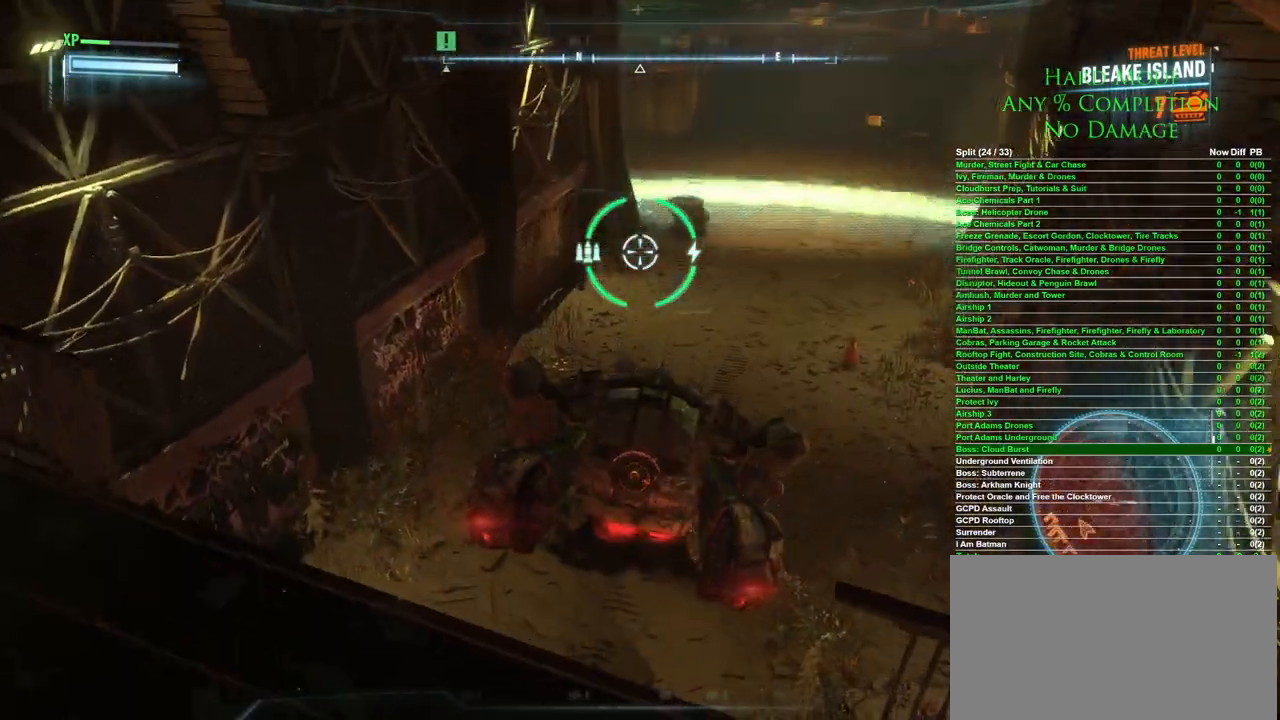
{"keys": ["d", "w"], "mouse": [], "events": [[217, "d", "down"]]}
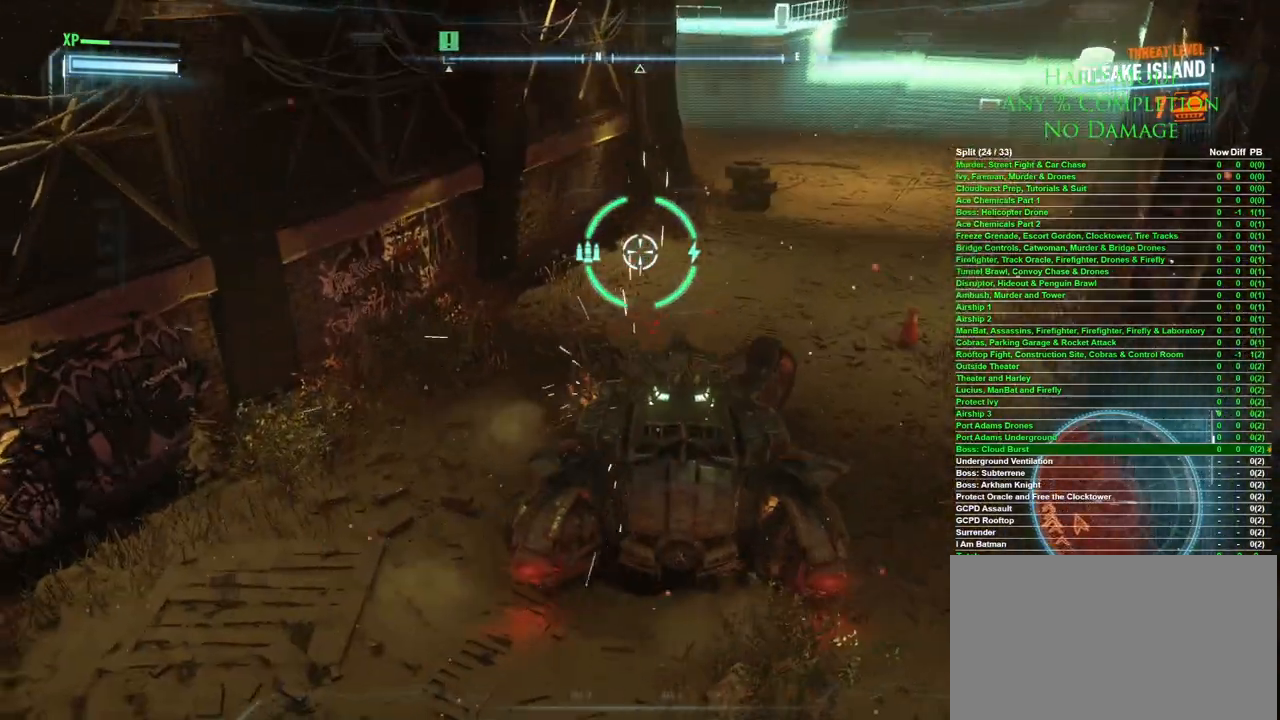
{"keys": ["d"], "mouse": [], "events": [[383, "w", "up"]]}
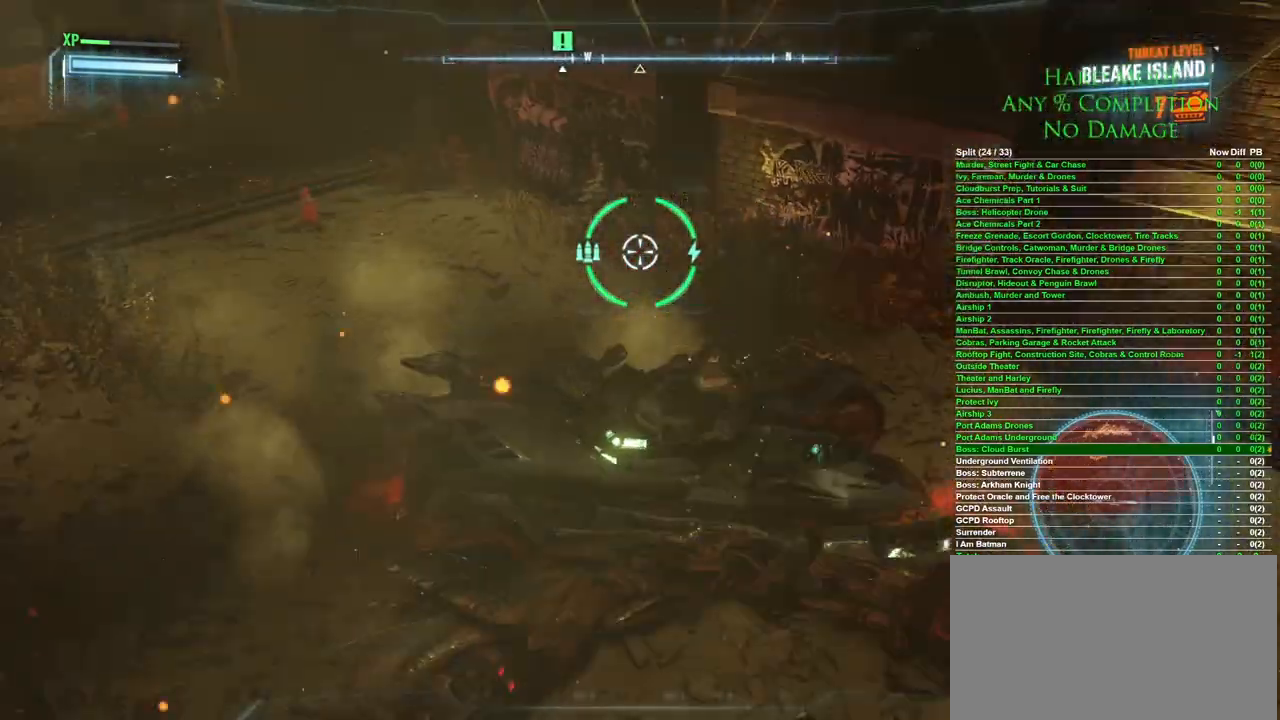
{"keys": ["d", "s"], "mouse": [], "events": [[67, "s", "down"]]}
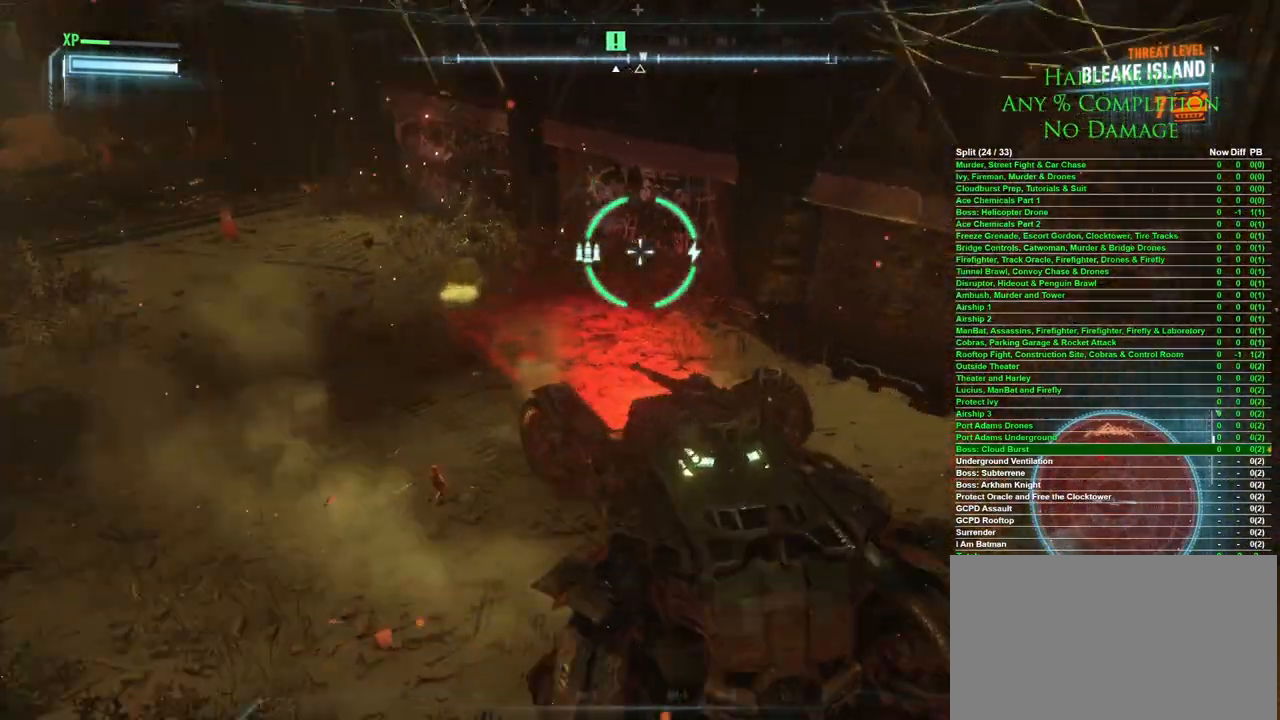
{"keys": ["d", "w"], "mouse": [], "events": [[33, "s", "up"], [167, "w", "down"]]}
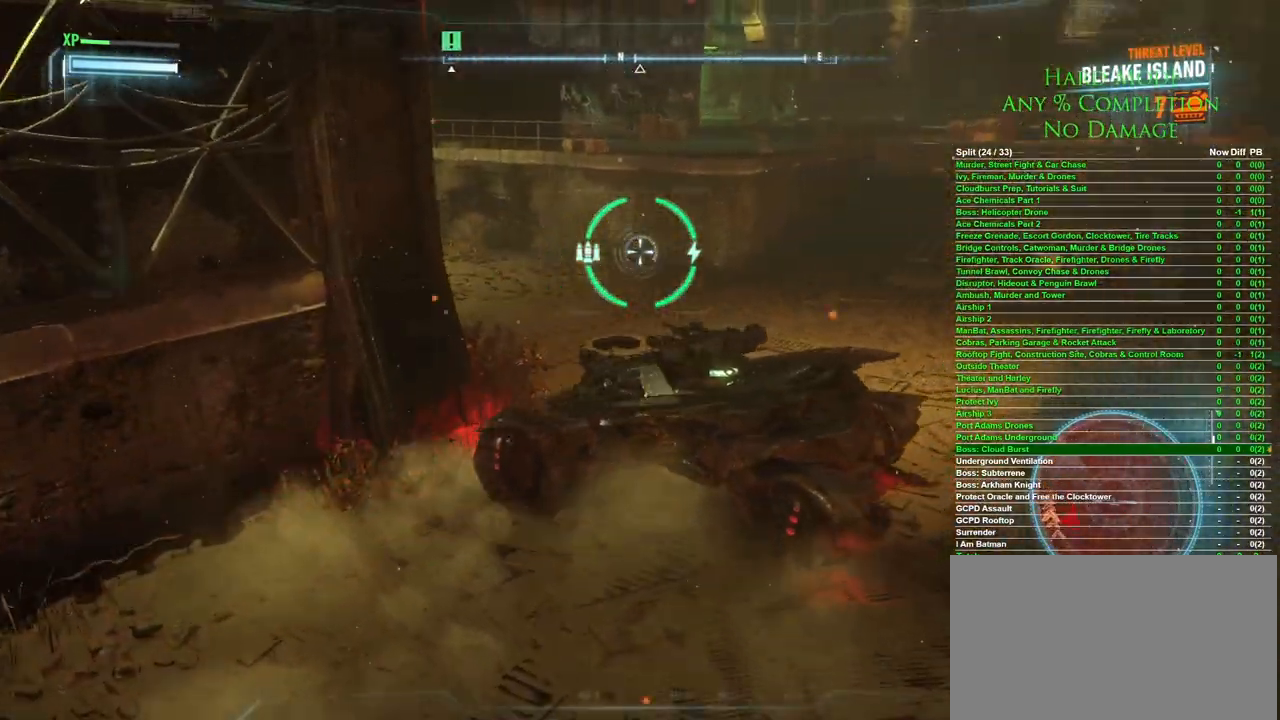
{"keys": ["w"], "mouse": [], "events": [[200, "d", "up"], [383, "mouse_wheel", "down"], [467, "mouse_wheel", "up"]]}
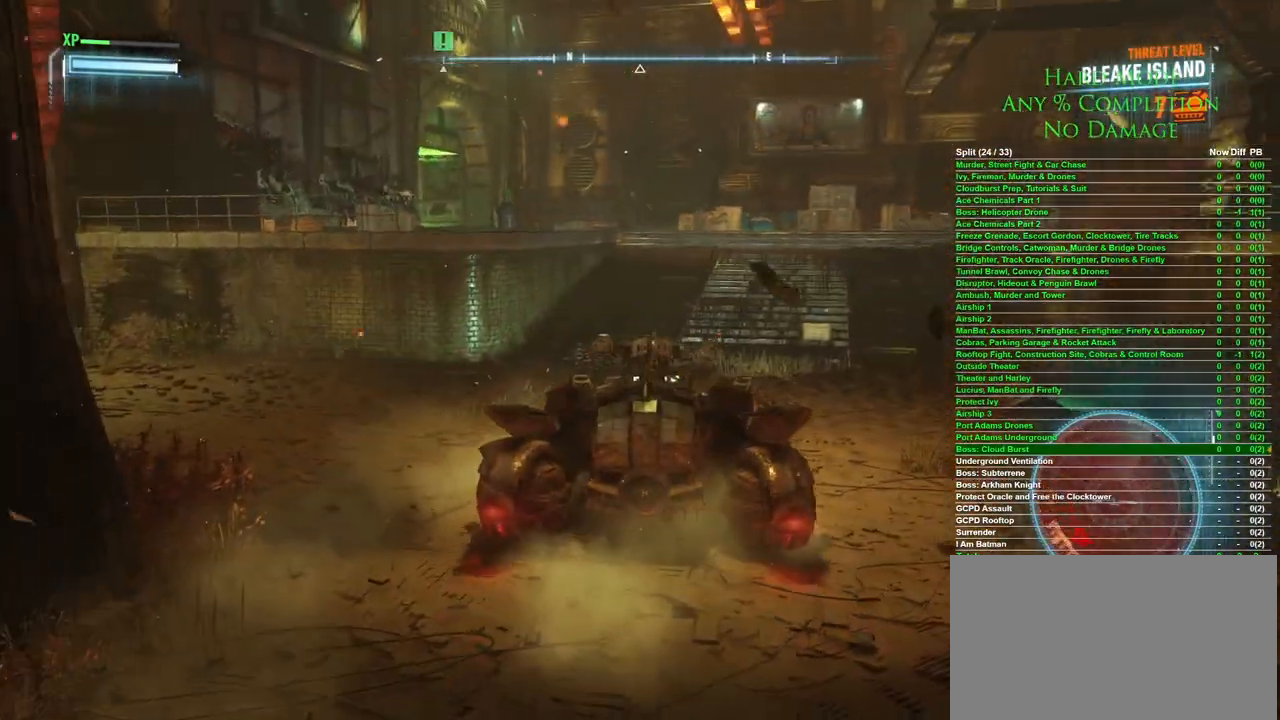
{"keys": ["a", "w"], "mouse": [], "events": [[17, "d", "down"], [167, "d", "up"], [483, "a", "down"]]}
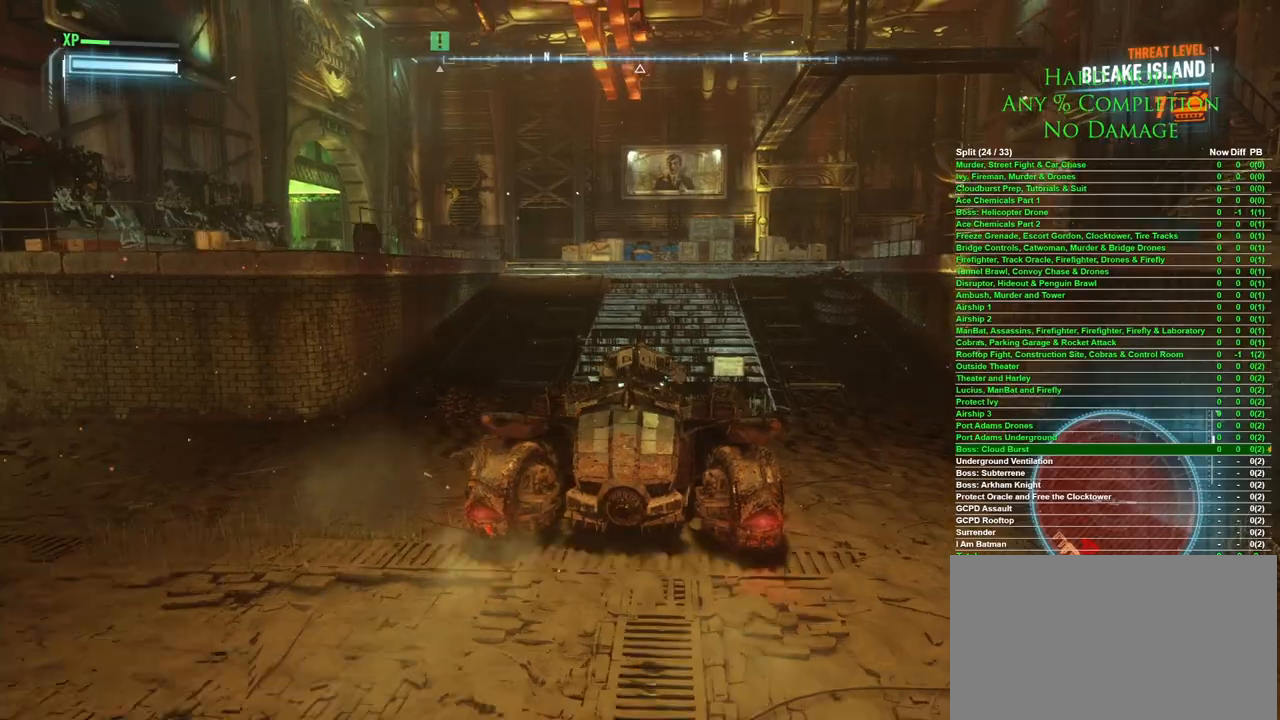
{"keys": ["a", "w"], "mouse": [], "events": [[133, "a", "up"], [467, "a", "down"]]}
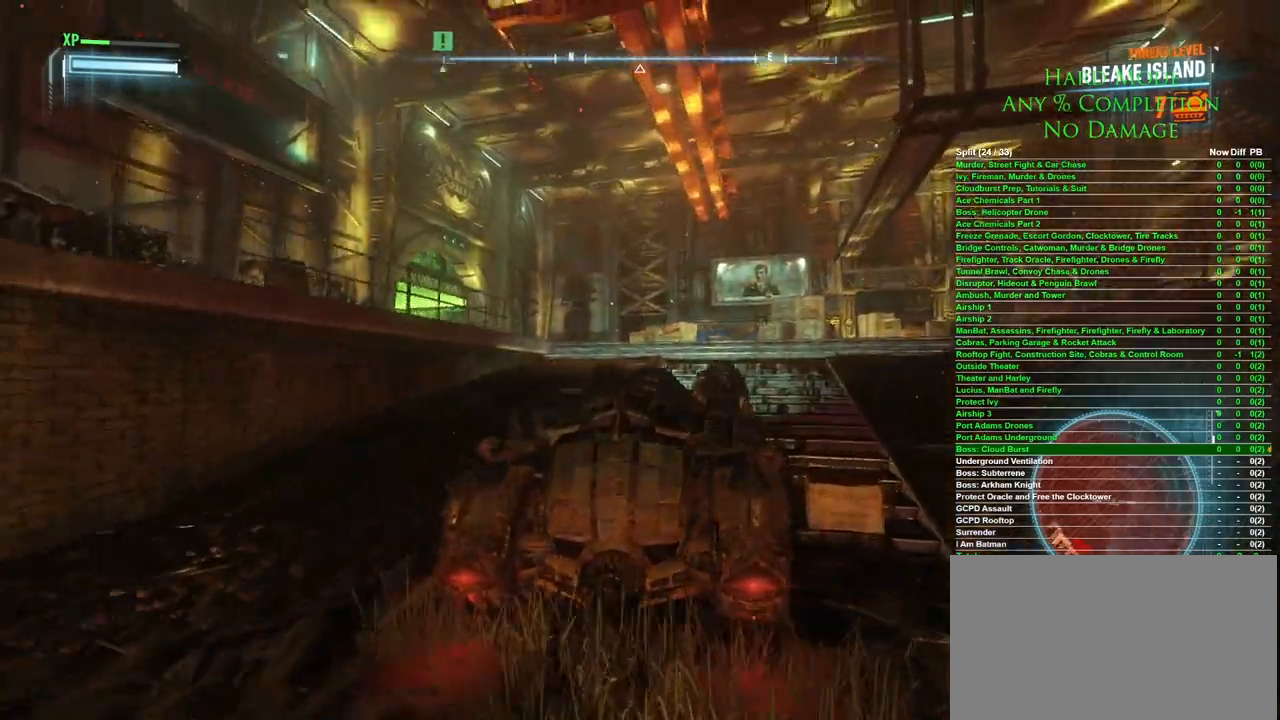
{"keys": ["w"], "mouse": [], "events": [[100, "a", "up"]]}
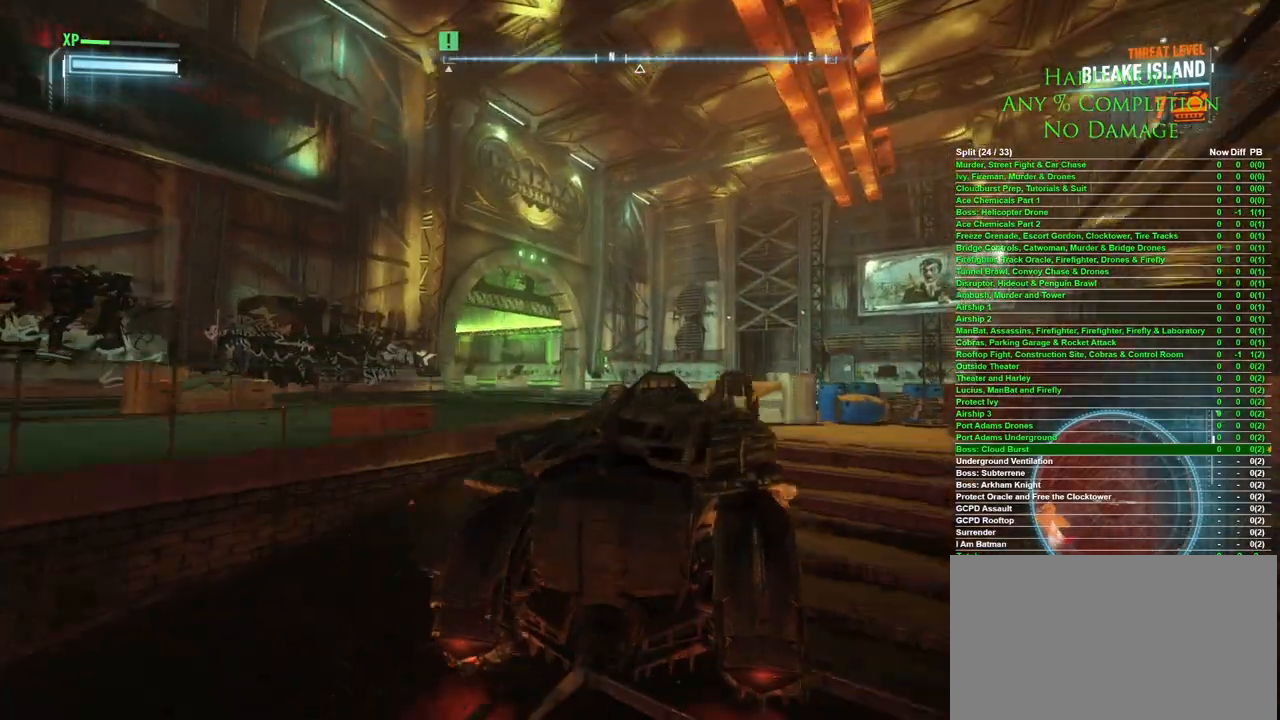
{"keys": ["a", "w"], "mouse": ["wheel"], "events": [[167, "a", "down"], [483, "mouse_wheel", "down"]]}
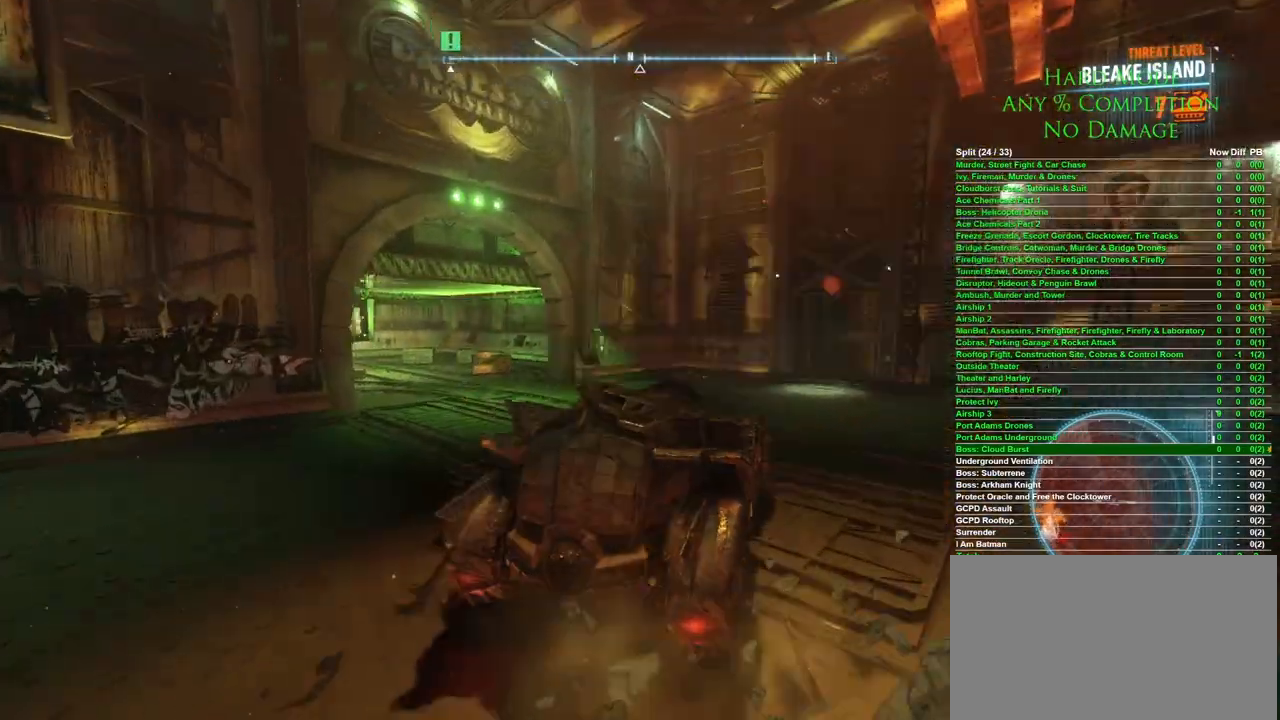
{"keys": ["a", "w"], "mouse": [], "events": [[133, "mouse_wheel", "up"]]}
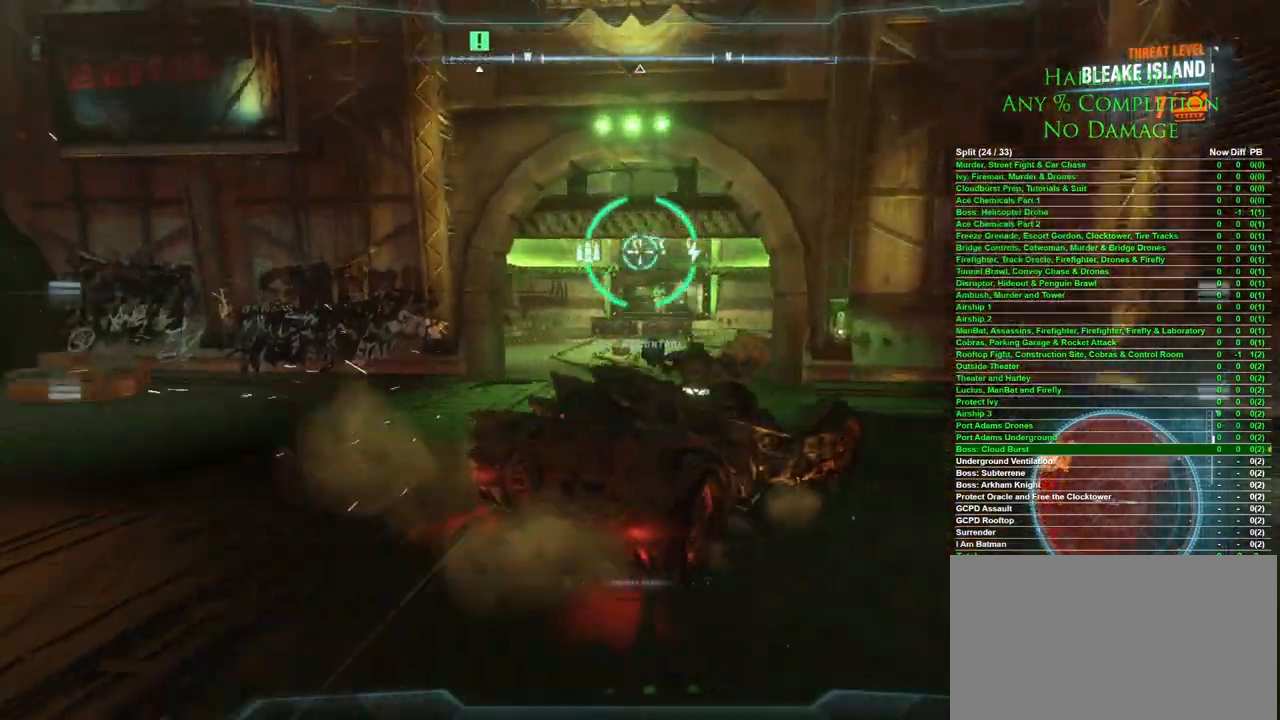
{"keys": ["w"], "mouse": [], "events": [[50, "a", "up"], [333, "space", "down"], [483, "space", "up"]]}
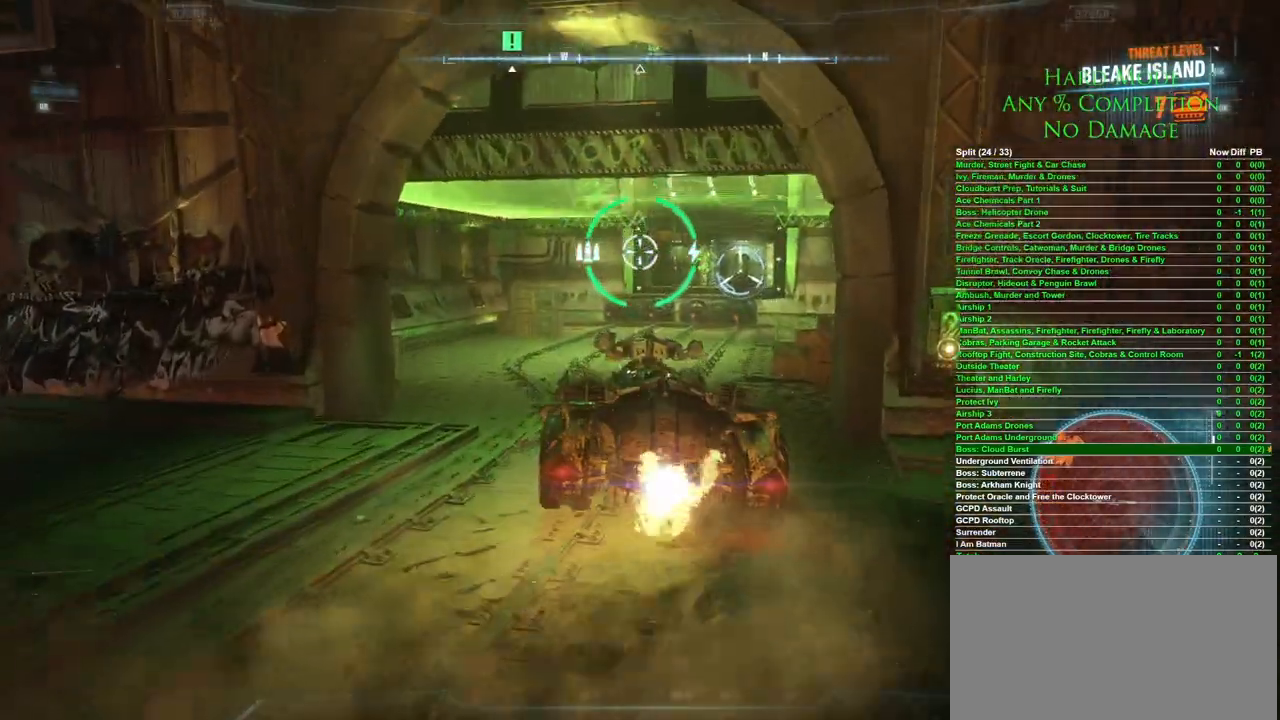
{"keys": ["d", "w"], "mouse": [], "events": [[300, "d", "down"]]}
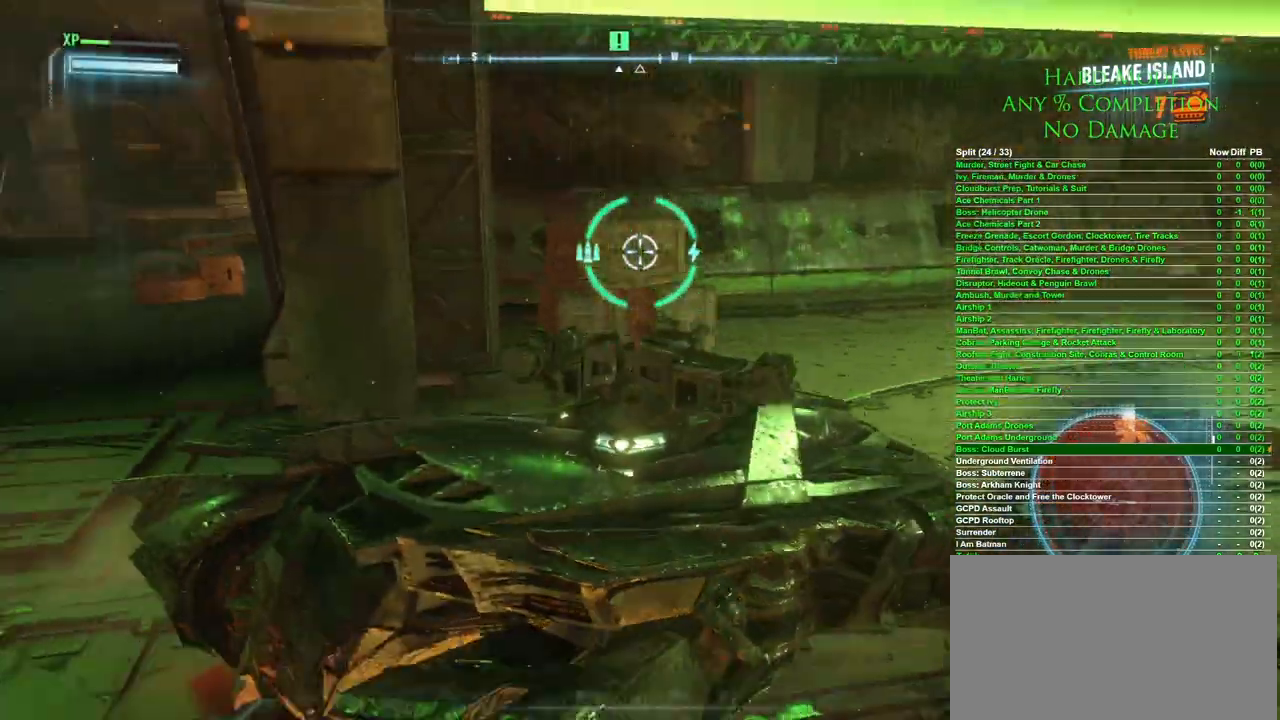
{"keys": ["d", "w"], "mouse": [], "events": []}
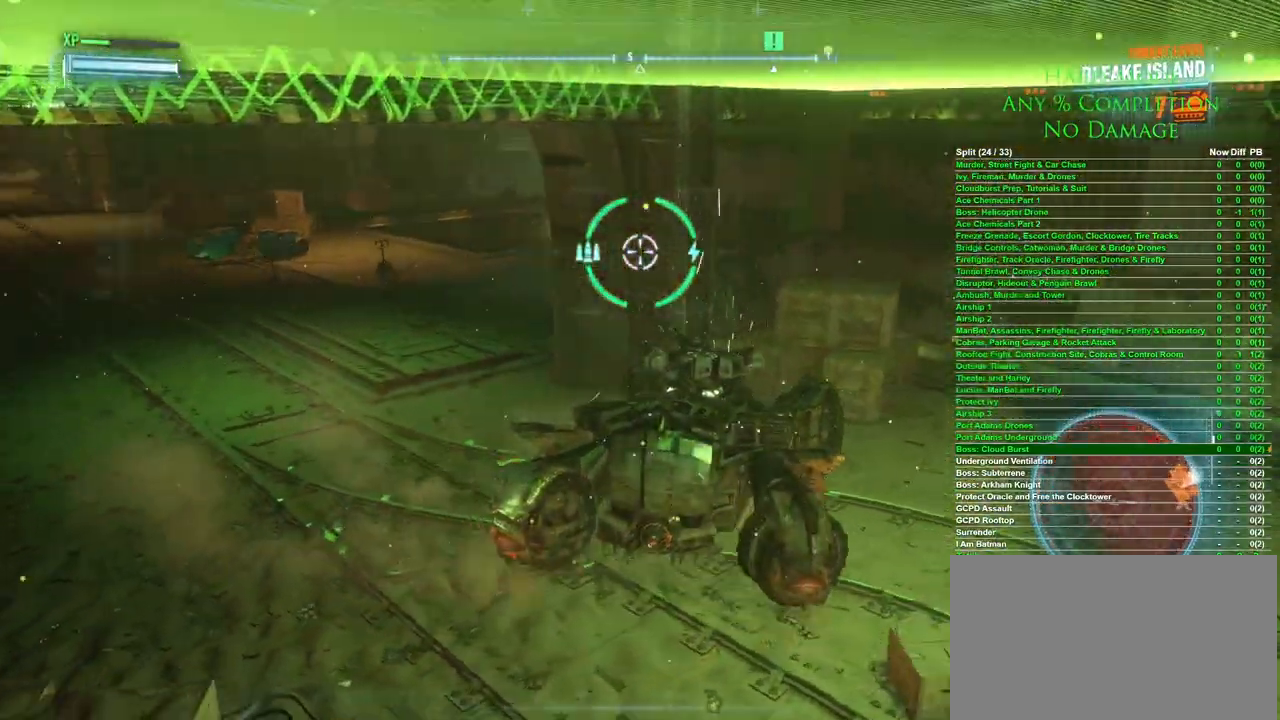
{"keys": ["d"], "mouse": [], "events": [[467, "w", "up"]]}
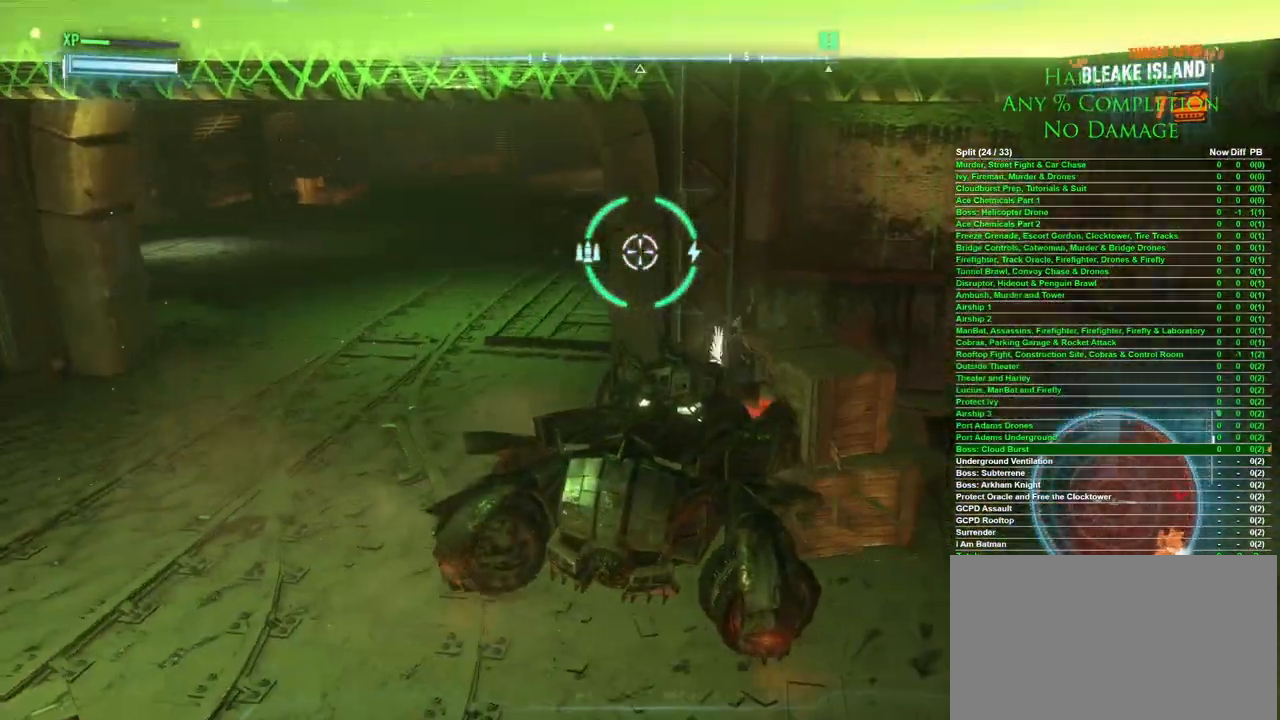
{"keys": ["a"], "mouse": [], "events": [[300, "d", "up"], [350, "a", "down"]]}
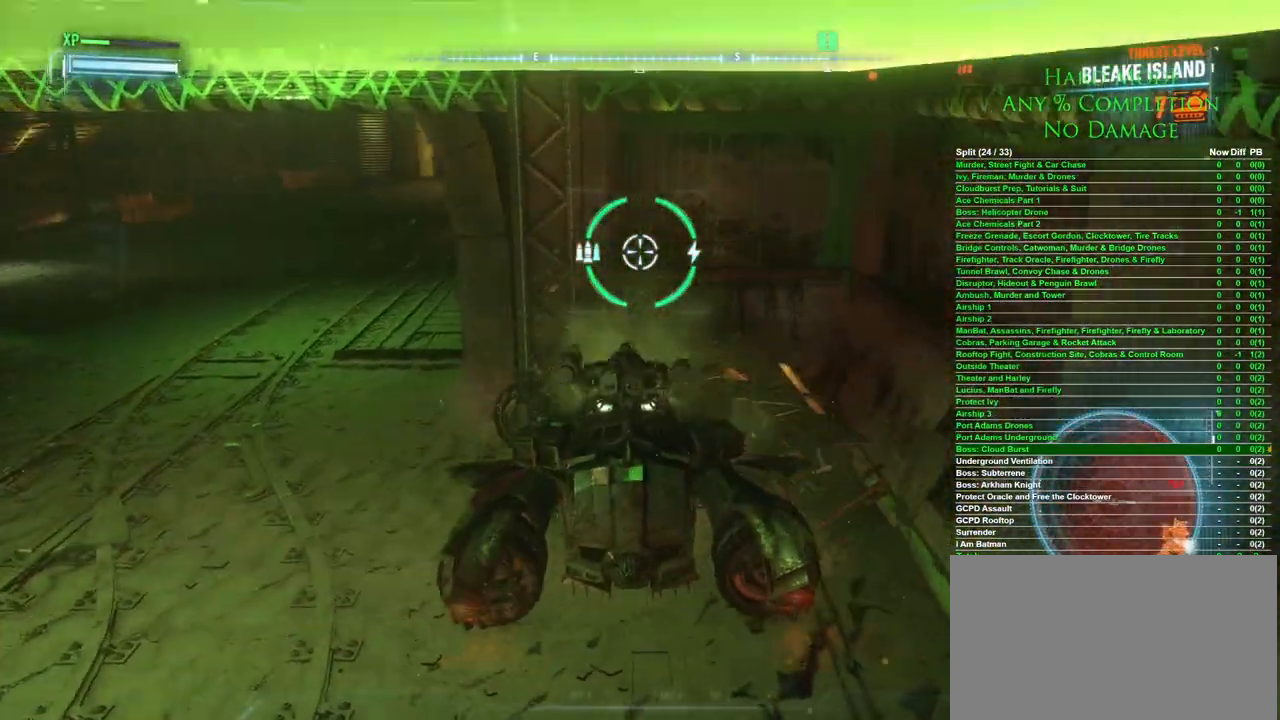
{"keys": [], "mouse": [], "events": [[417, "a", "up"]]}
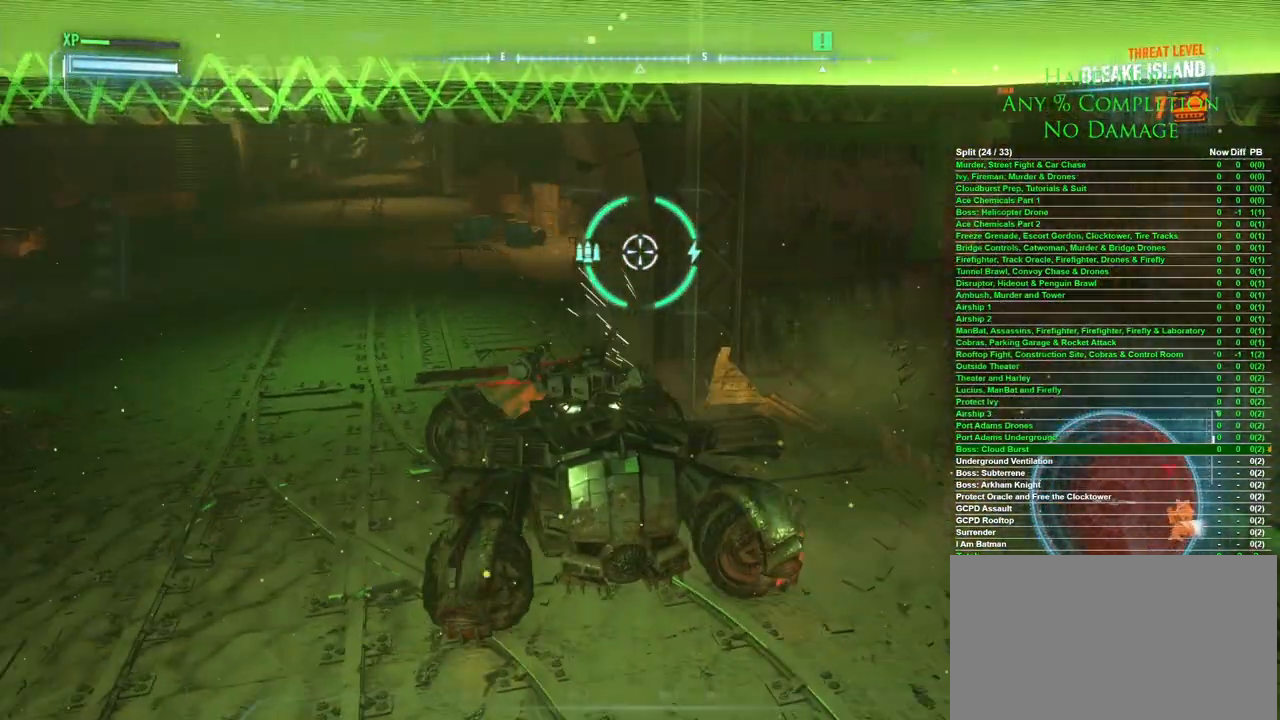
{"keys": [], "mouse": [], "events": []}
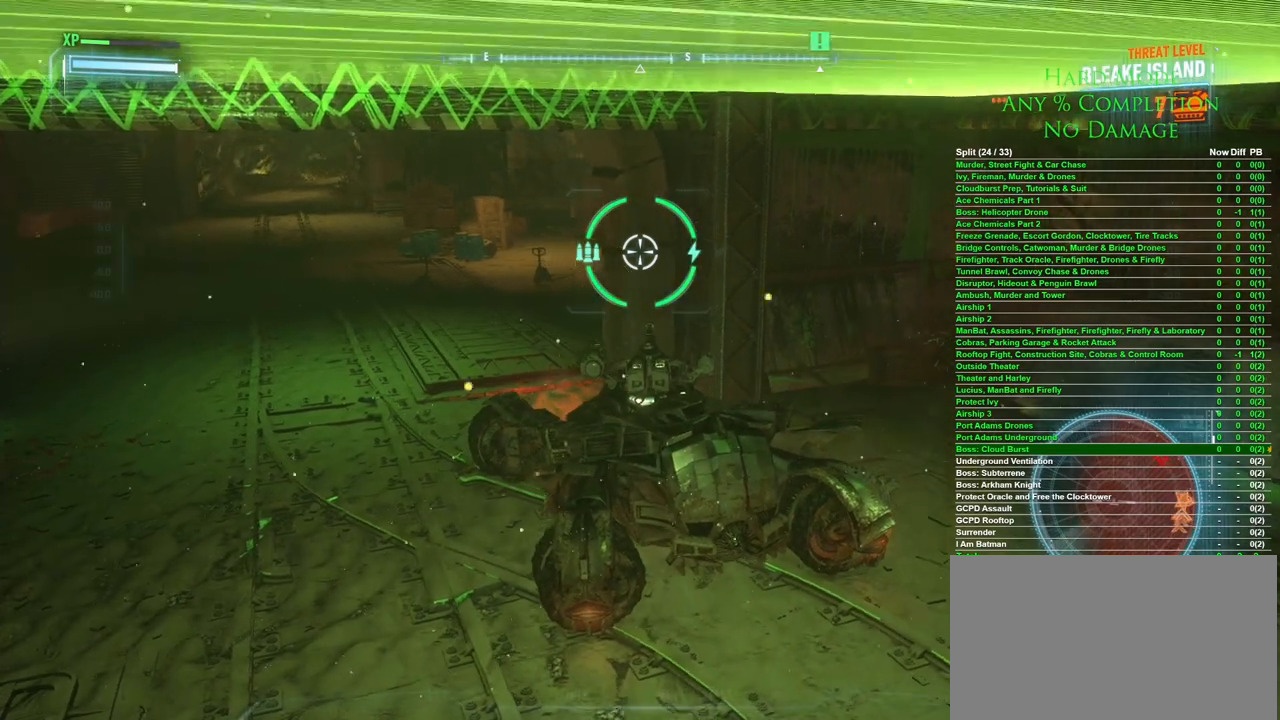
{"keys": [], "mouse": [], "events": []}
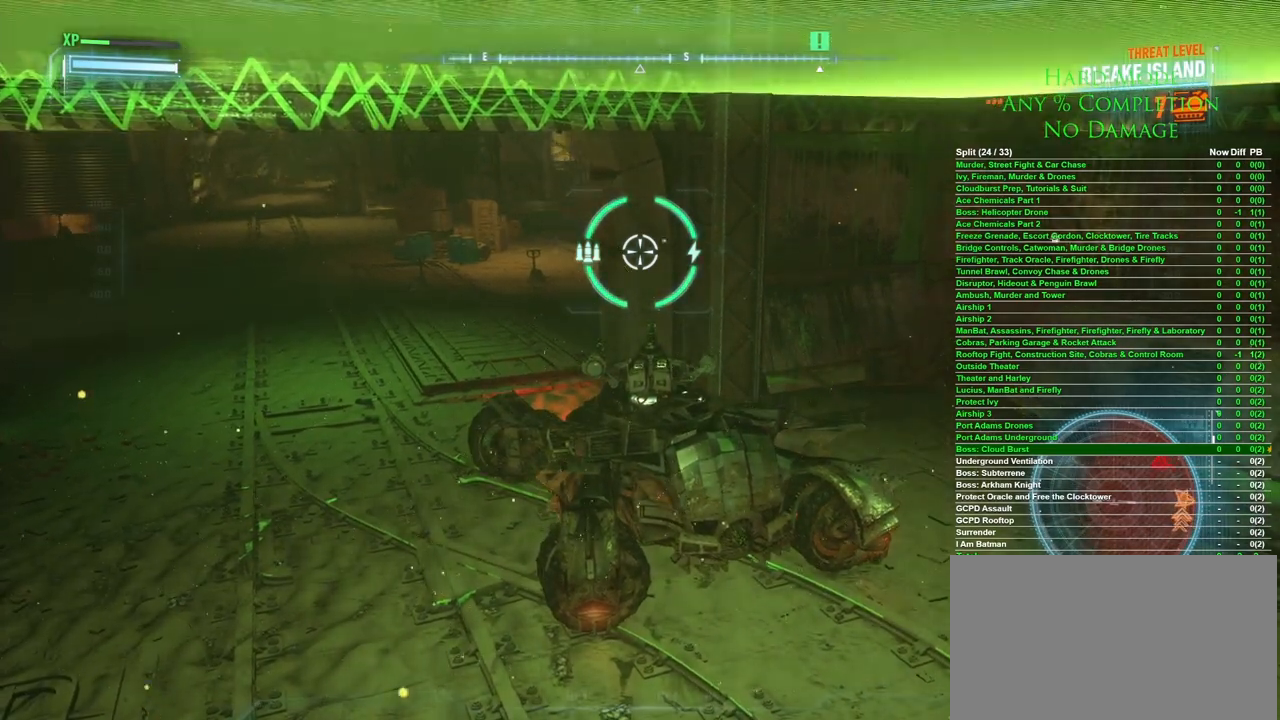
{"keys": [], "mouse": [], "events": []}
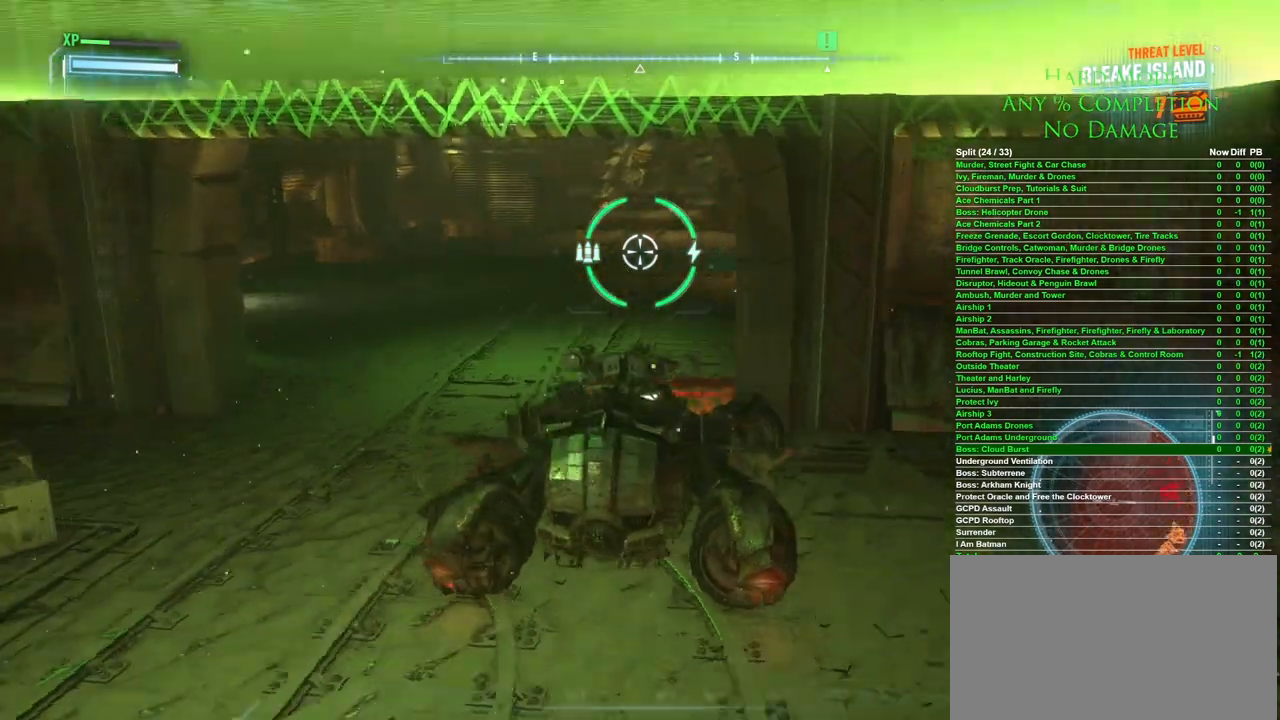
{"keys": [], "mouse": [], "events": []}
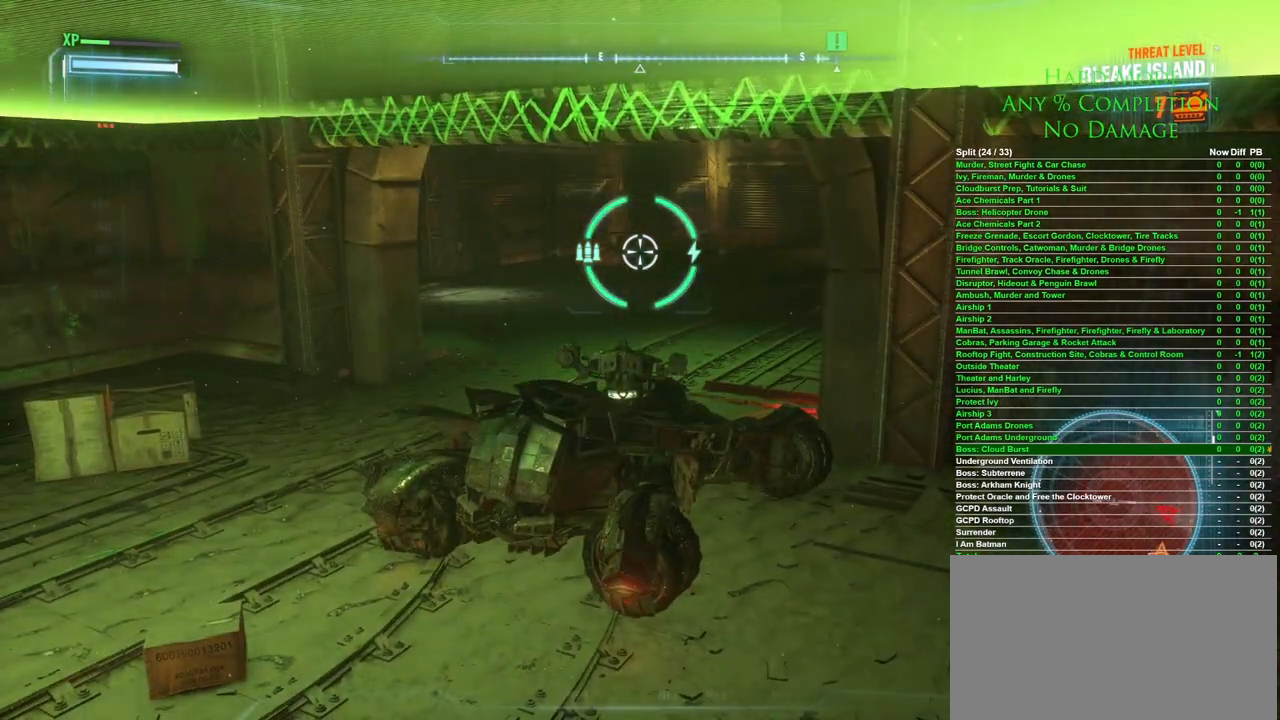
{"keys": [], "mouse": [], "events": []}
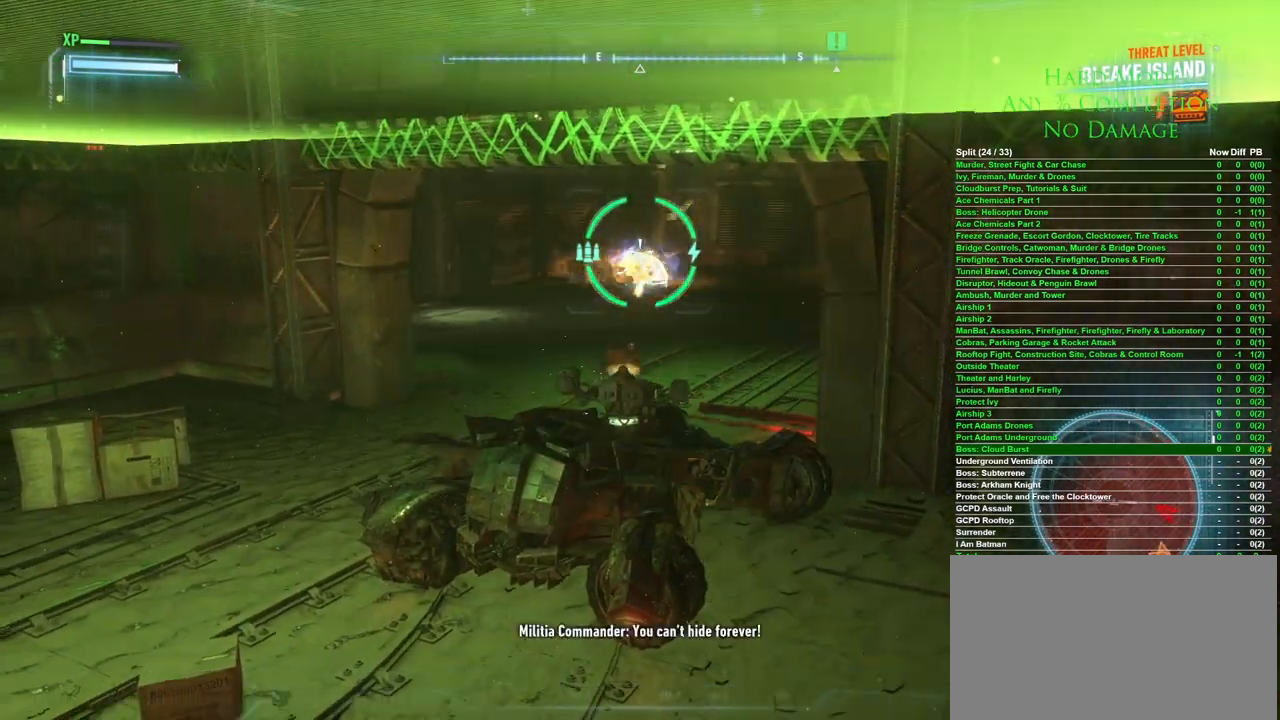
{"keys": [], "mouse": [], "events": []}
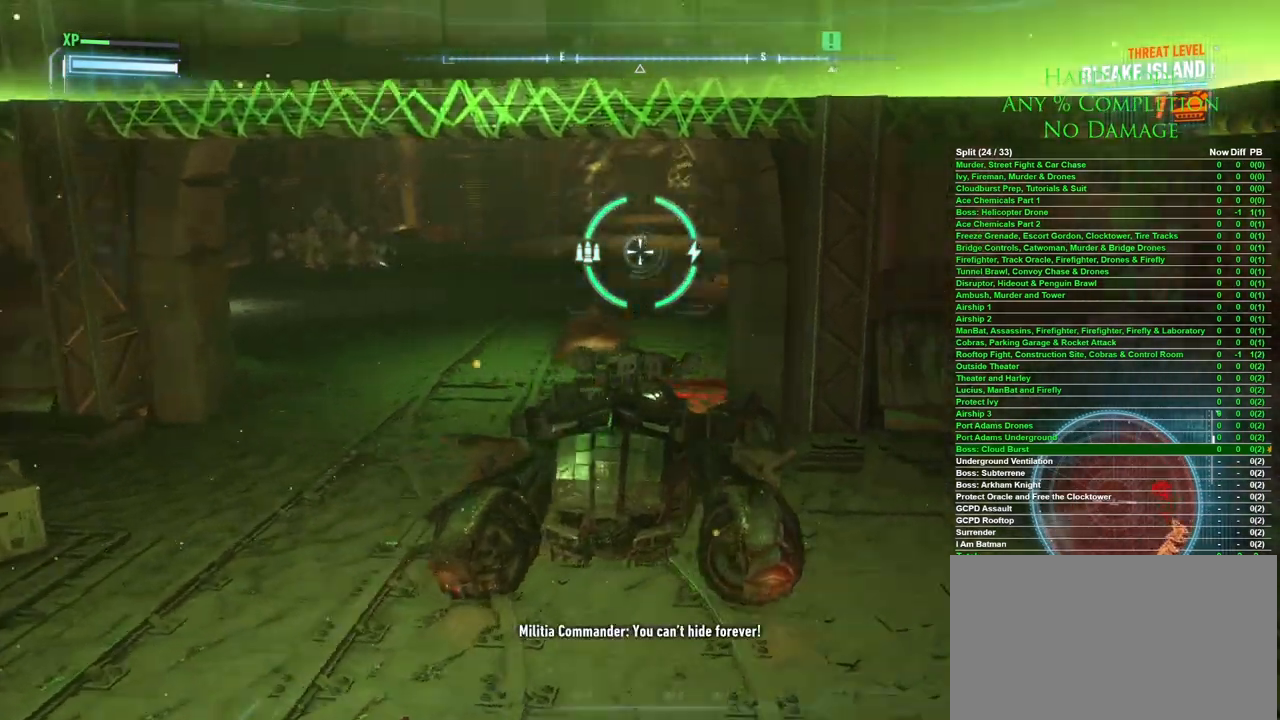
{"keys": [], "mouse": [], "events": [[150, "d", "down"], [483, "d", "up"]]}
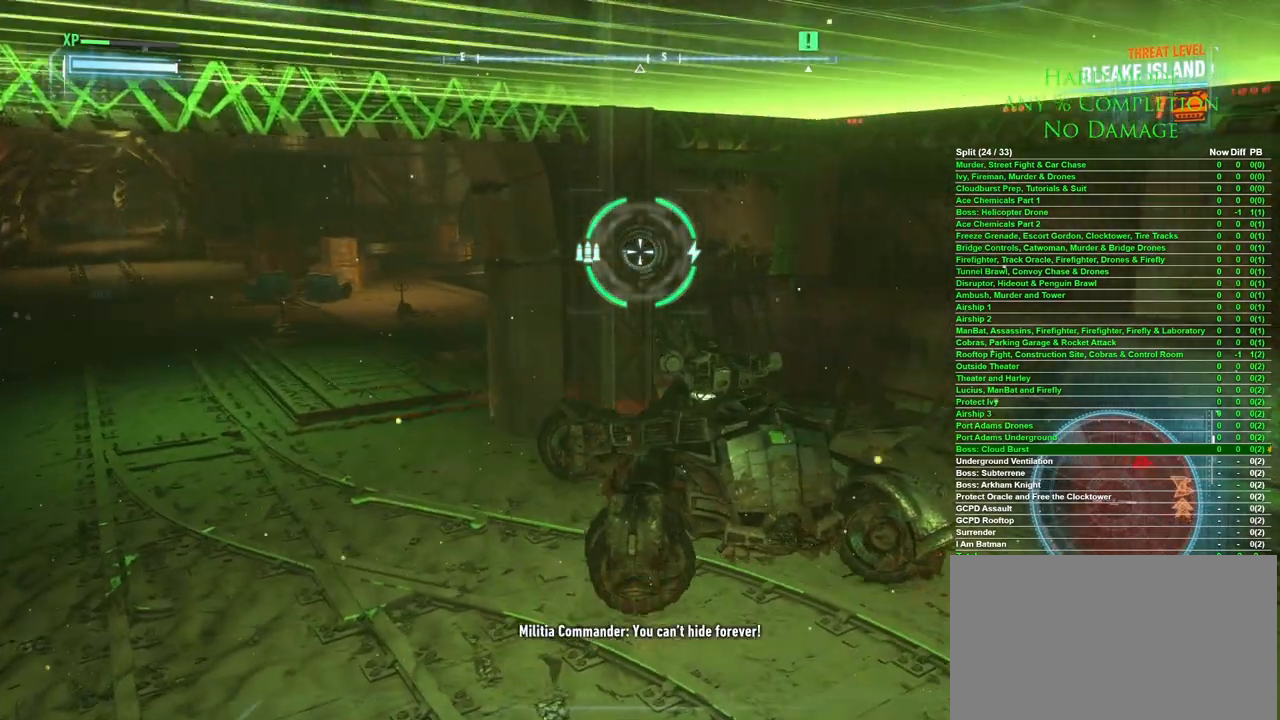
{"keys": ["d", "w"], "mouse": [], "events": [[450, "d", "down"], [500, "w", "down"]]}